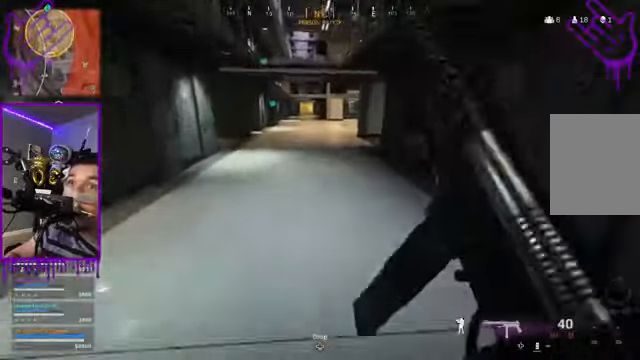
Gameplay with a controller (Xbox layout); each line is a JSON object with the inputs held at the frame after it. "events" lists button and stick changes between this image and that frame as [ms after this image, input, new state], when the widget could be followed in between. Not read: L3 R3.
{"buttons": [], "left_stick": "center", "right_stick": "center", "events": [[100, "left_stick", "center"]]}
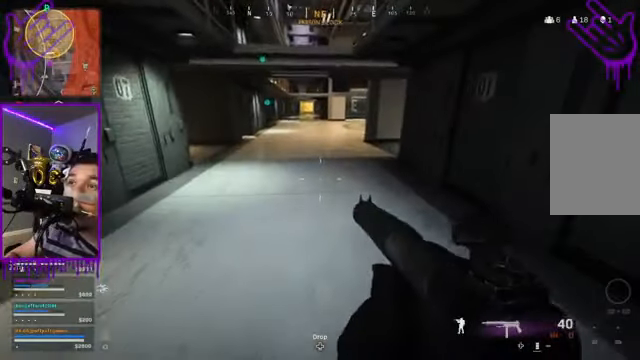
{"buttons": [], "left_stick": "up", "right_stick": "center", "events": [[433, "left_stick", "up"]]}
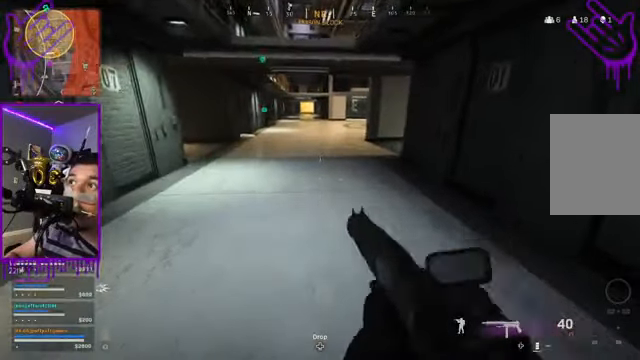
{"buttons": [], "left_stick": "down", "right_stick": "center", "events": [[300, "left_stick", "down"]]}
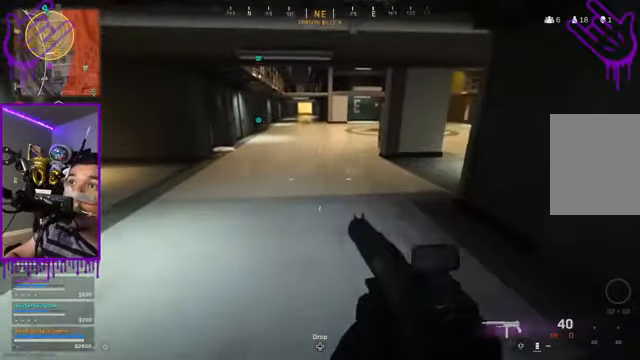
{"buttons": [], "left_stick": "down", "right_stick": "center", "events": []}
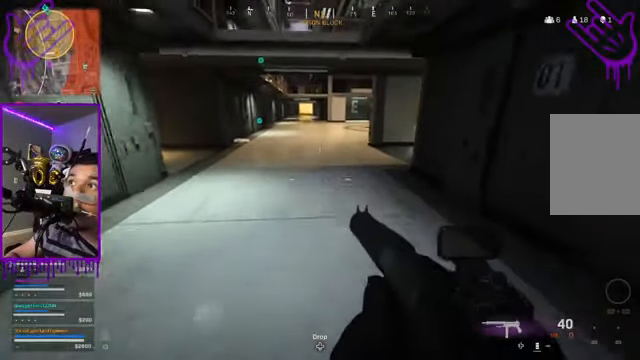
{"buttons": [], "left_stick": "down", "right_stick": "center", "events": []}
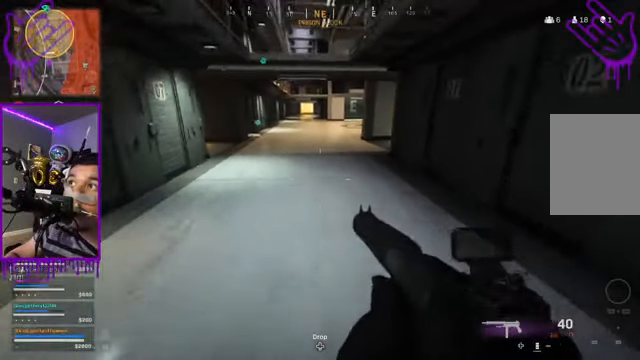
{"buttons": [], "left_stick": "down", "right_stick": "center", "events": []}
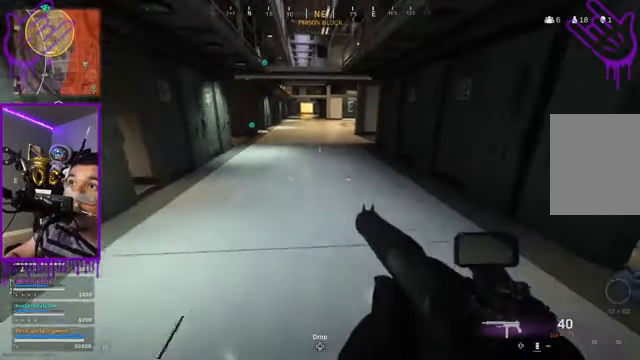
{"buttons": ["X"], "left_stick": "down", "right_stick": "center", "events": [[501, "X", "down"]]}
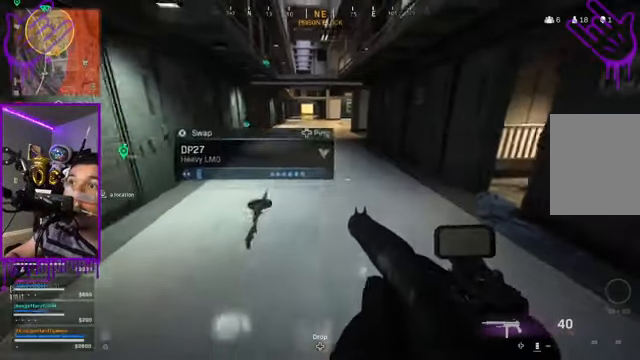
{"buttons": [], "left_stick": "up", "right_stick": "center", "events": [[300, "X", "up"], [500, "left_stick", "up"]]}
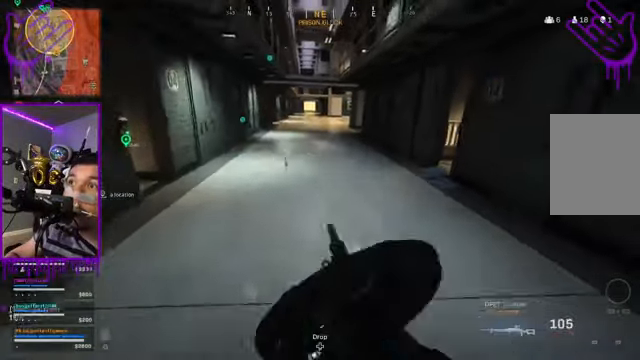
{"buttons": [], "left_stick": "up", "right_stick": "center", "events": []}
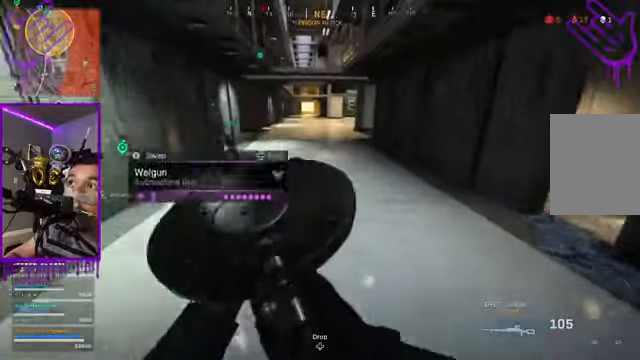
{"buttons": [], "left_stick": "up", "right_stick": "center", "events": []}
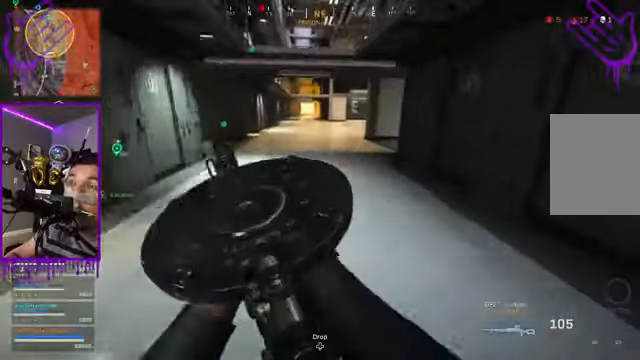
{"buttons": [], "left_stick": "up", "right_stick": "center", "events": []}
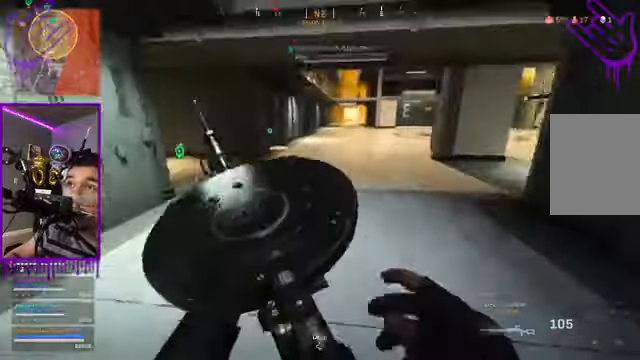
{"buttons": [], "left_stick": "up", "right_stick": "left", "events": [[434, "right_stick", "left"]]}
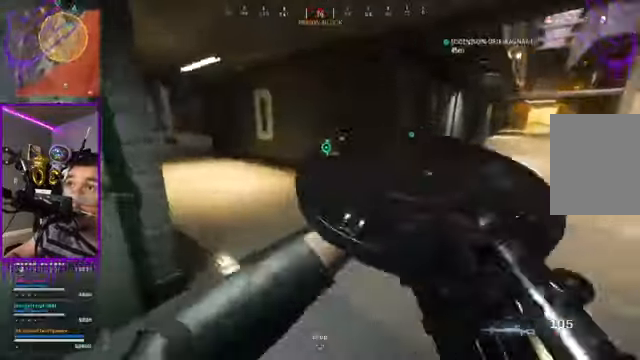
{"buttons": ["Y"], "left_stick": "up", "right_stick": "center", "events": [[134, "right_stick", "center"], [434, "Y", "down"]]}
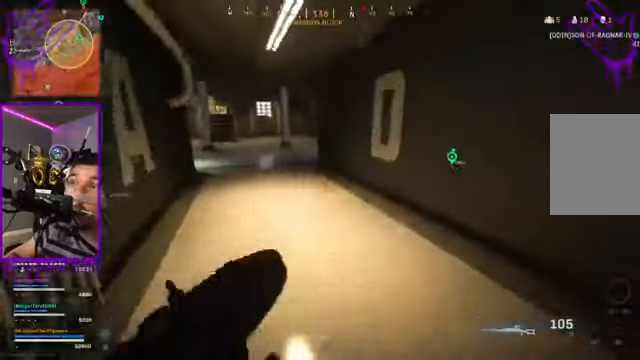
{"buttons": [], "left_stick": "up", "right_stick": "center", "events": [[33, "Y", "up"]]}
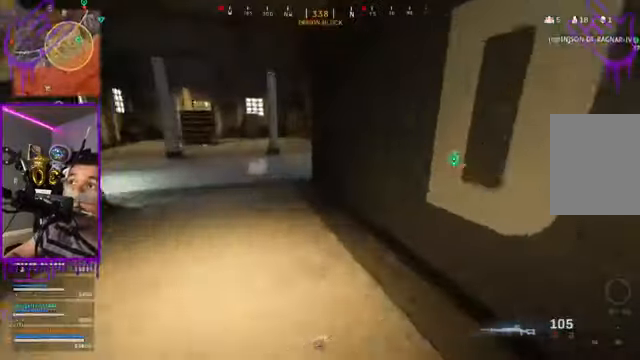
{"buttons": [], "left_stick": "up", "right_stick": "center", "events": []}
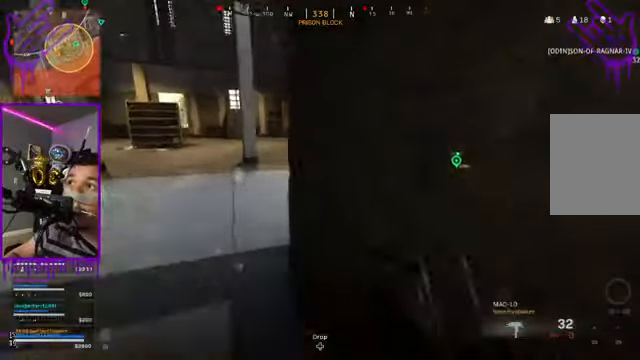
{"buttons": [], "left_stick": "up", "right_stick": "center", "events": []}
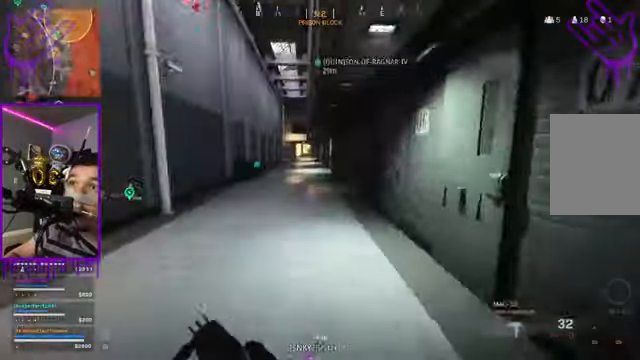
{"buttons": [], "left_stick": "up", "right_stick": "center", "events": []}
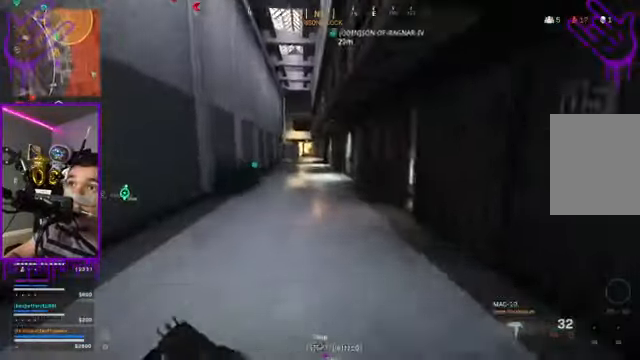
{"buttons": [], "left_stick": "up", "right_stick": "center", "events": []}
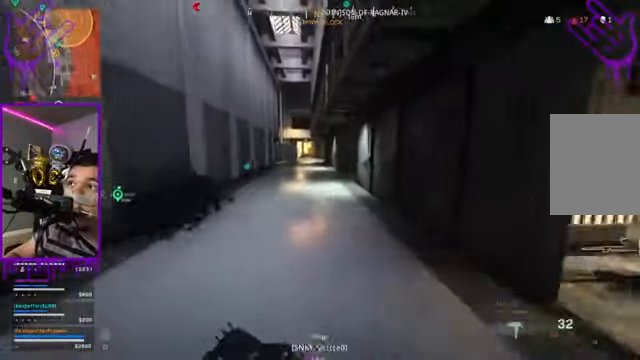
{"buttons": [], "left_stick": "up", "right_stick": "center", "events": []}
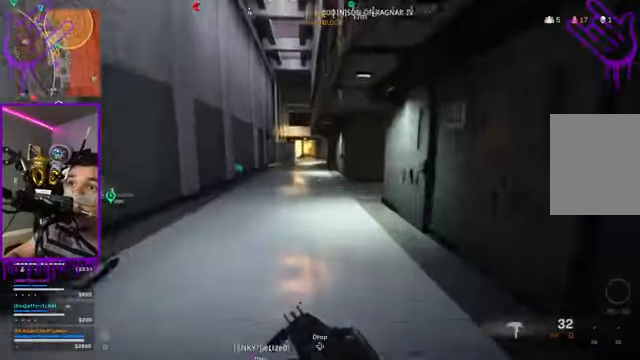
{"buttons": [], "left_stick": "up", "right_stick": "center", "events": []}
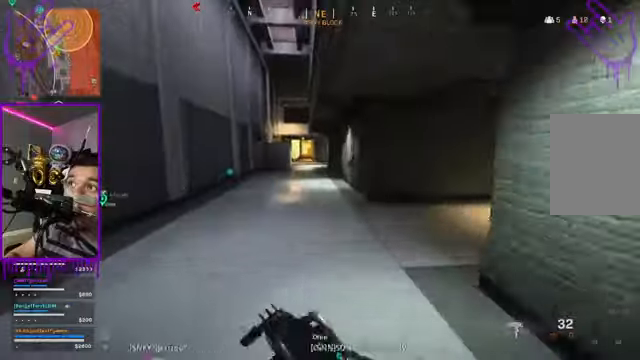
{"buttons": [], "left_stick": "down", "right_stick": "center", "events": [[367, "left_stick", "down"]]}
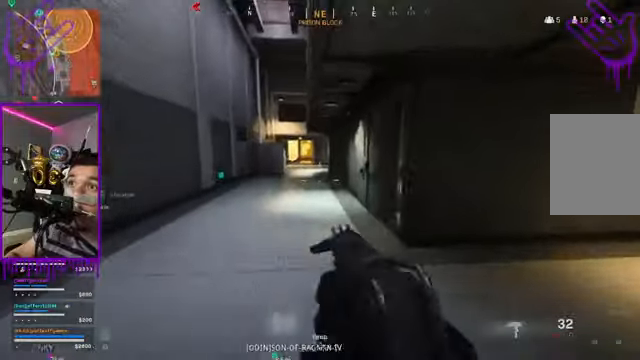
{"buttons": [], "left_stick": "down", "right_stick": "center", "events": []}
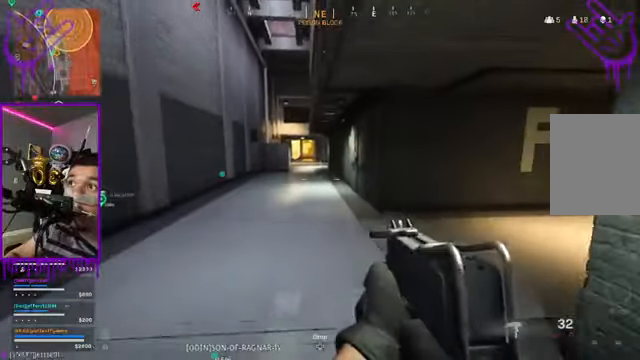
{"buttons": [], "left_stick": "down", "right_stick": "center", "events": []}
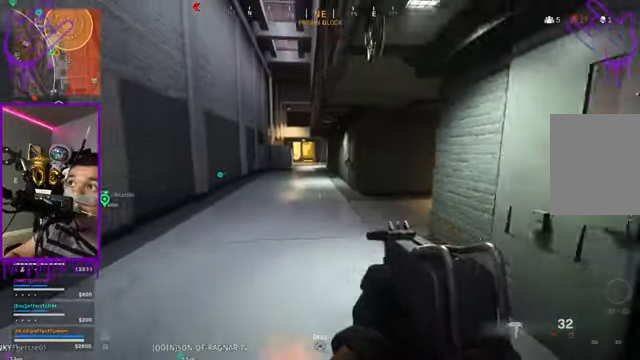
{"buttons": [], "left_stick": "down", "right_stick": "center", "events": []}
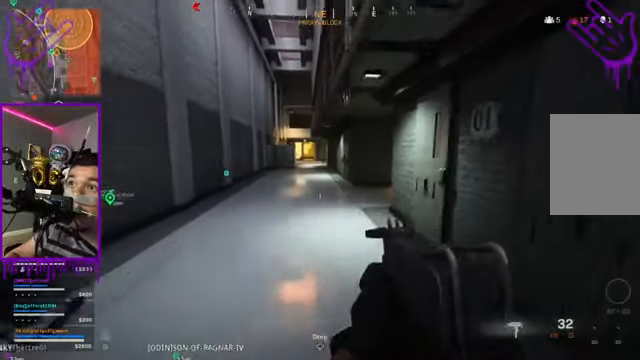
{"buttons": [], "left_stick": "down", "right_stick": "center", "events": []}
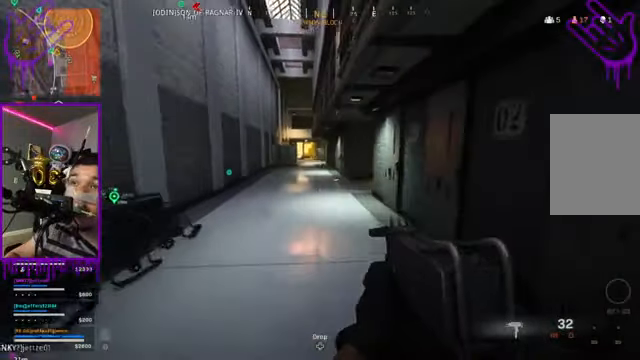
{"buttons": [], "left_stick": "down", "right_stick": "left", "events": [[200, "right_stick", "left"]]}
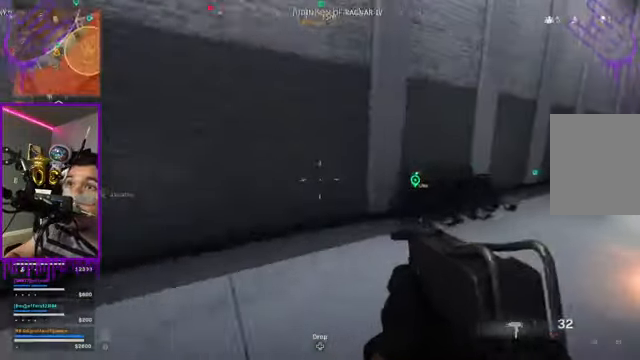
{"buttons": [], "left_stick": "down", "right_stick": "left", "events": []}
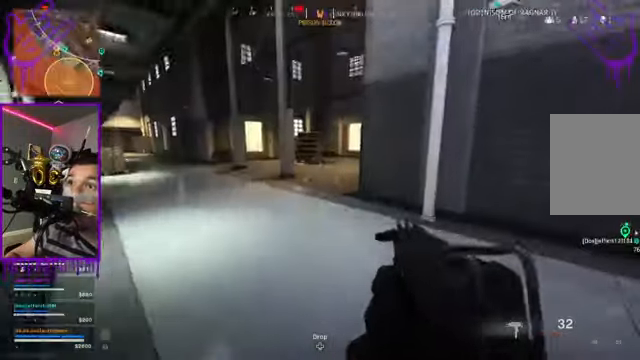
{"buttons": [], "left_stick": "up", "right_stick": "left", "events": [[100, "left_stick", "up"]]}
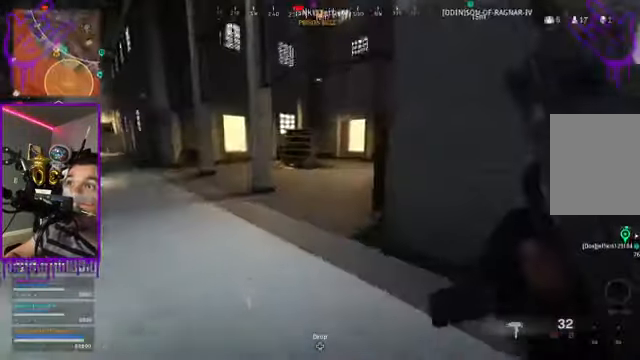
{"buttons": [], "left_stick": "up", "right_stick": "center", "events": [[233, "right_stick", "right"], [467, "right_stick", "center"]]}
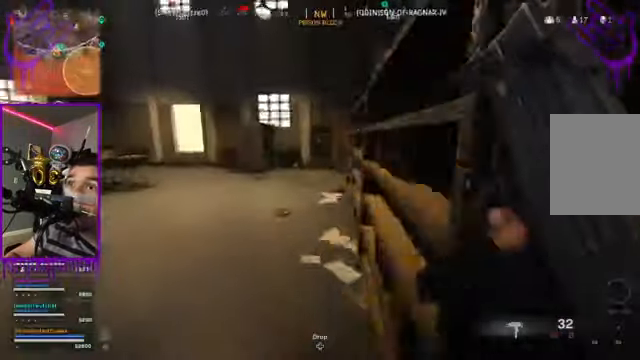
{"buttons": [], "left_stick": "up", "right_stick": "center", "events": []}